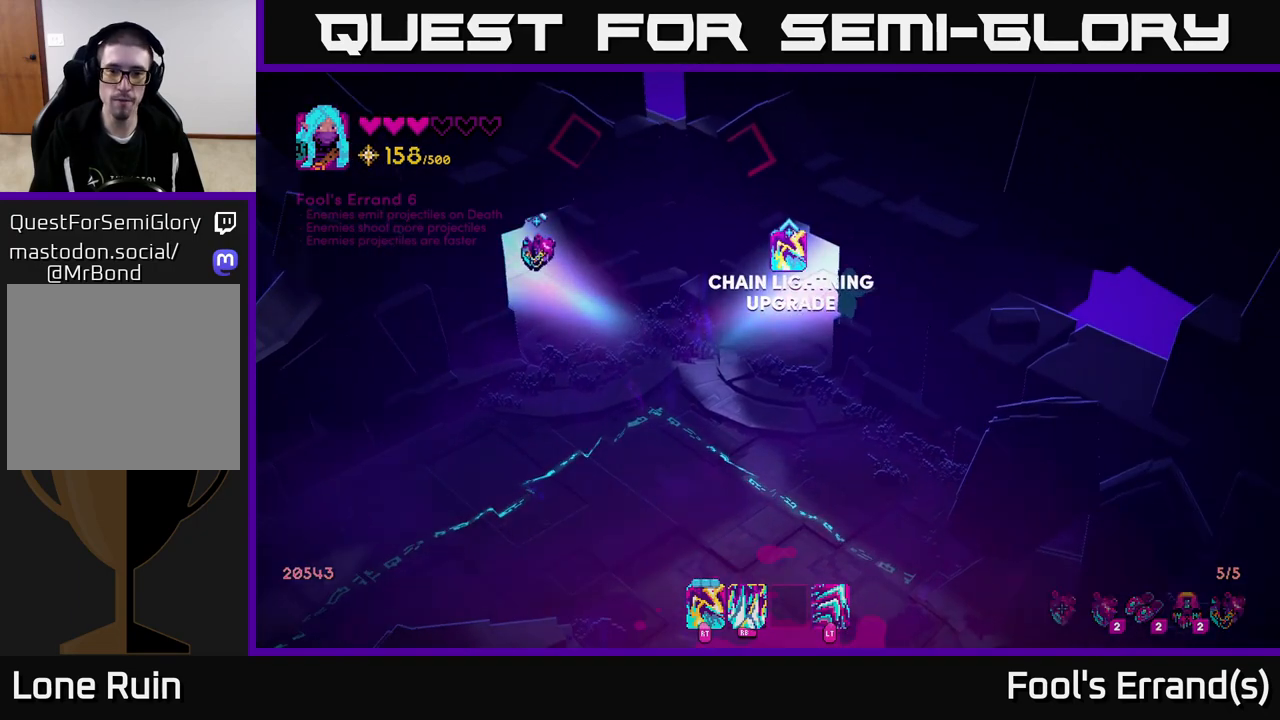
Gameplay with a controller (Xbox layout); each line is a JSON object with the inputs held at the frame after it. "events" lists button and stick changes between this image and that frame as [ms after this image, input, new state], when the widget could be followed in between. Not read: L3 R3.
{"buttons": [], "left_stick": "center", "right_stick": "center", "events": [[50, "right_stick", "center"], [383, "left_stick", "center"]]}
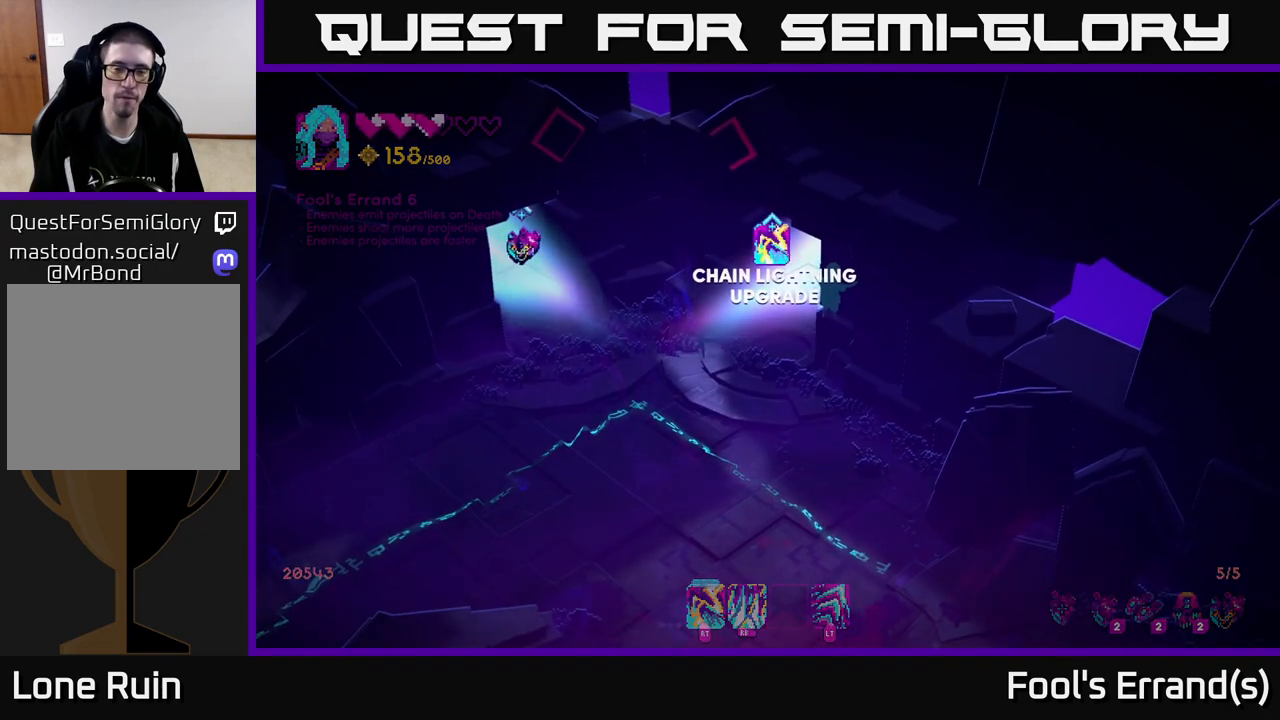
{"buttons": ["A"], "left_stick": "center", "right_stick": "center", "events": [[50, "A", "down"], [117, "A", "up"], [217, "A", "down"], [267, "A", "up"], [350, "A", "down"], [417, "A", "up"], [500, "A", "down"]]}
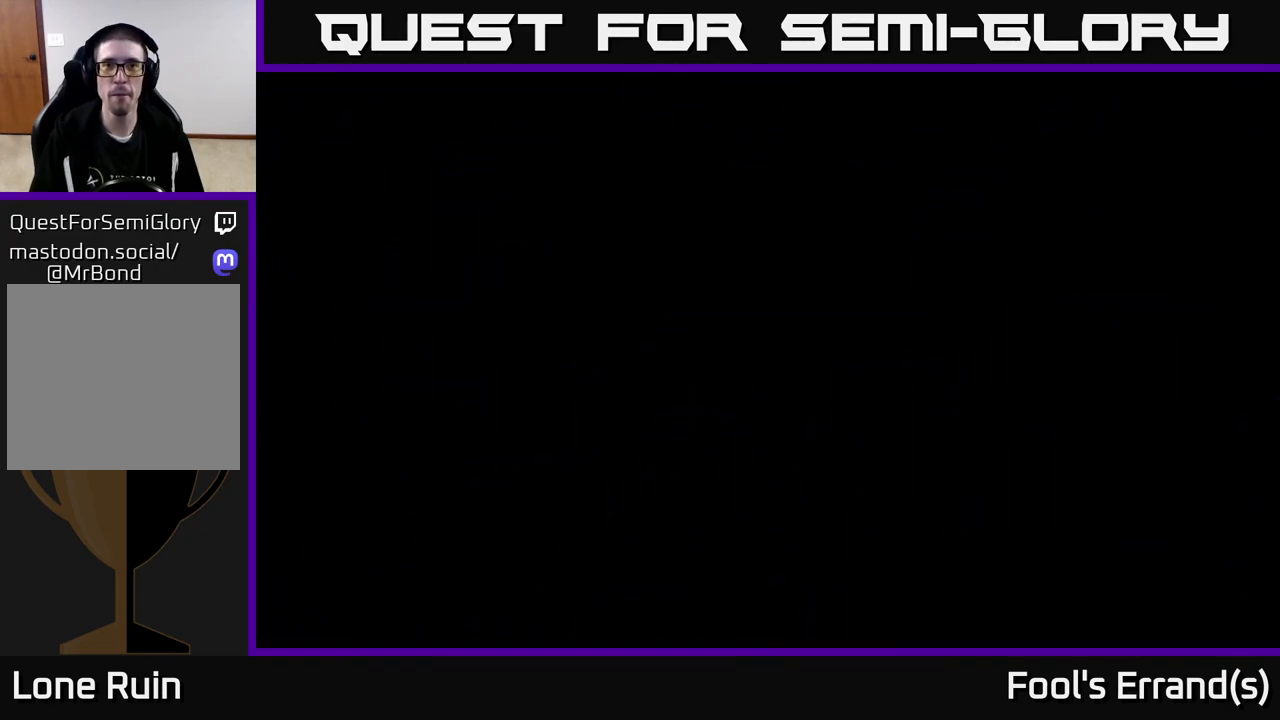
{"buttons": ["A"], "left_stick": "center", "right_stick": "center", "events": [[50, "A", "up"], [150, "A", "down"], [233, "A", "up"], [300, "A", "down"], [400, "A", "up"], [467, "A", "down"]]}
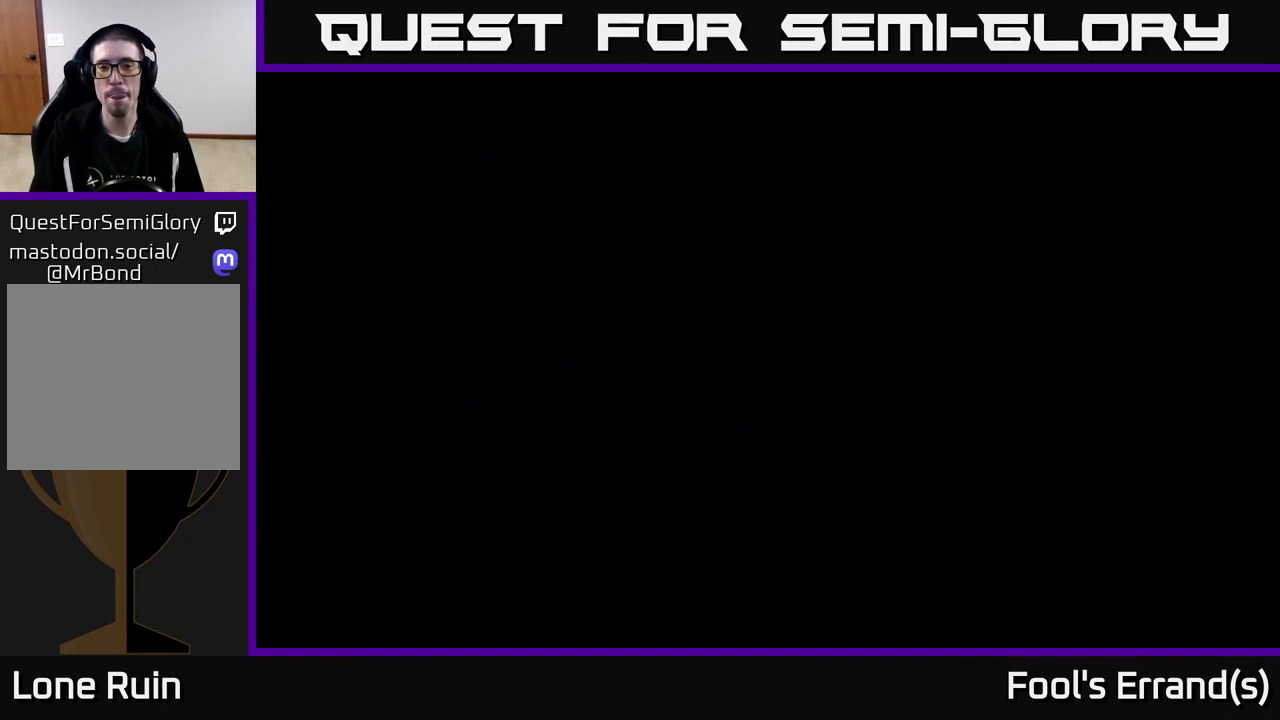
{"buttons": [], "left_stick": "center", "right_stick": "center", "events": [[67, "A", "up"], [233, "A", "down"], [300, "A", "up"], [400, "A", "down"], [500, "A", "up"]]}
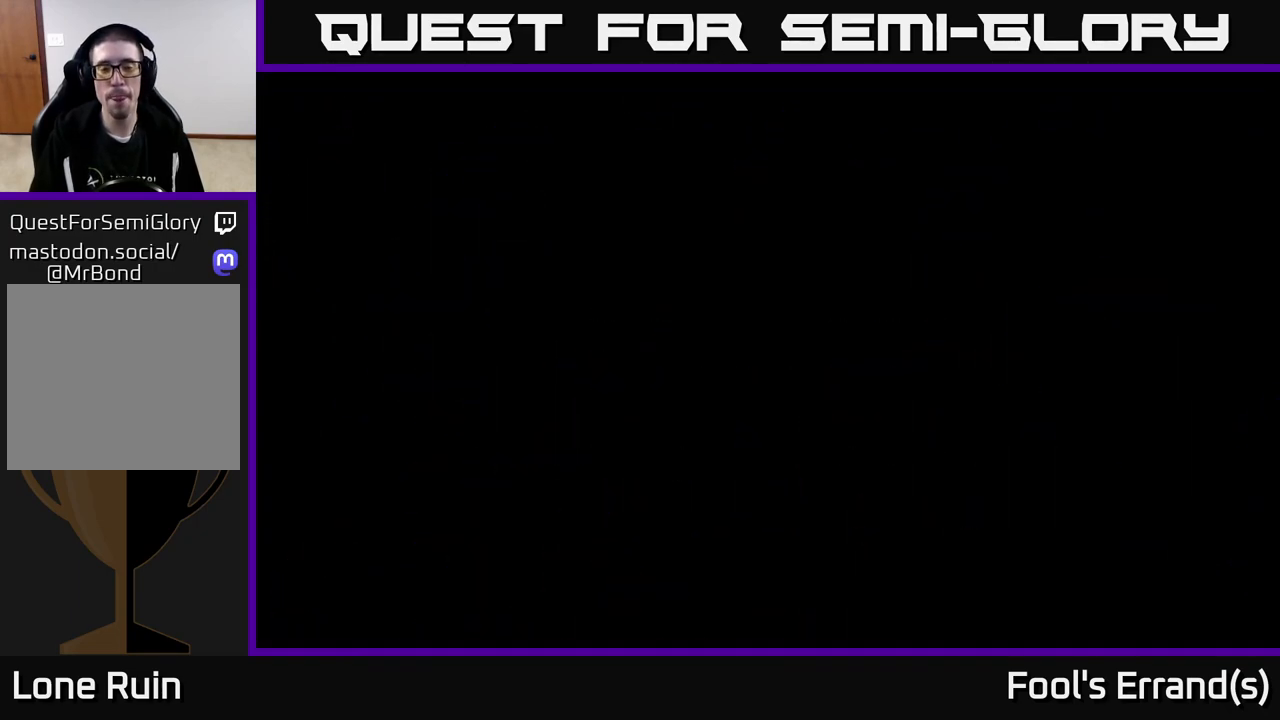
{"buttons": [], "left_stick": "up-right", "right_stick": "center", "events": [[283, "left_stick", "up"], [333, "left_stick", "up-right"]]}
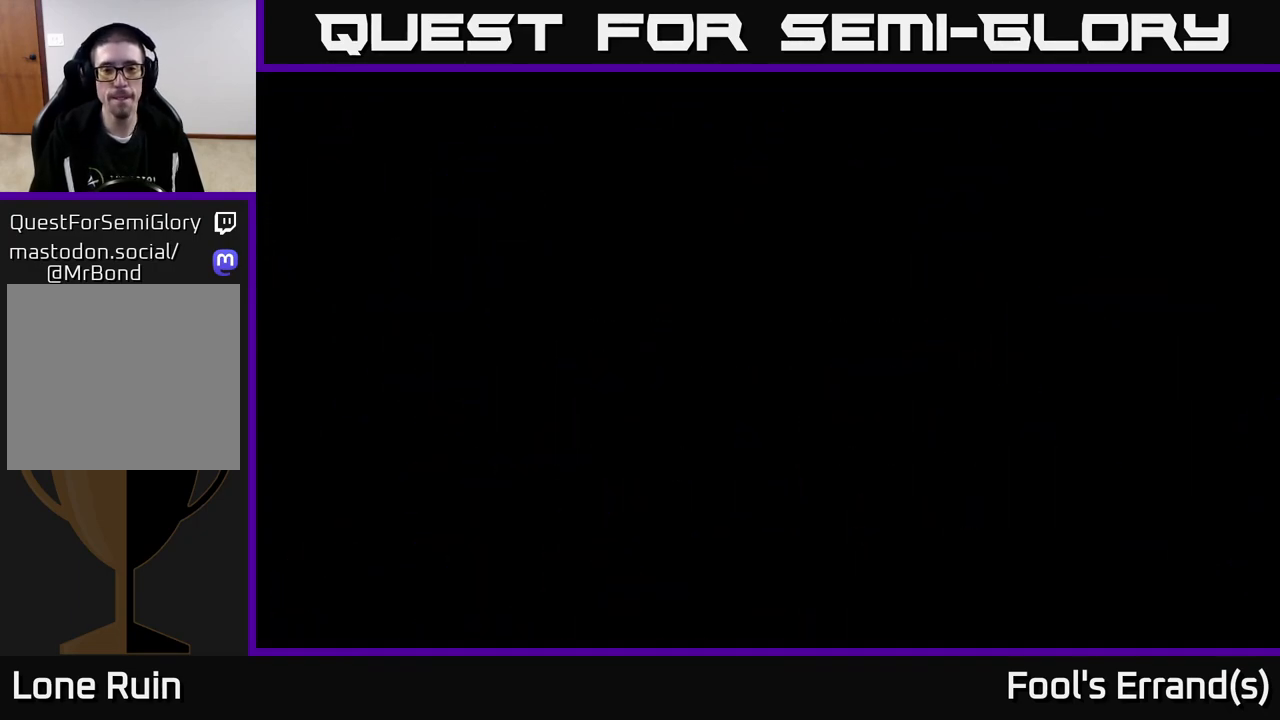
{"buttons": [], "left_stick": "up-right", "right_stick": "center", "events": [[67, "left_stick", "center"], [283, "left_stick", "up"], [367, "left_stick", "up-right"]]}
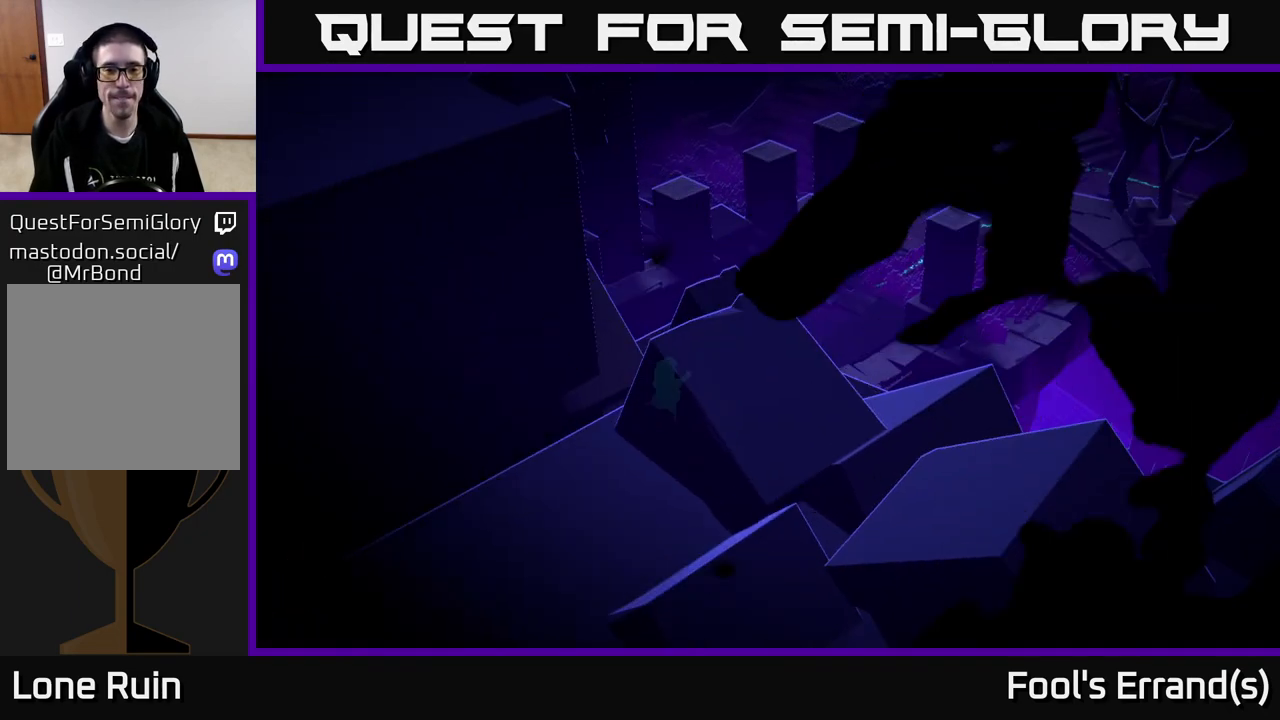
{"buttons": [], "left_stick": "up-right", "right_stick": "center", "events": [[133, "left_stick", "center"], [317, "left_stick", "up-right"]]}
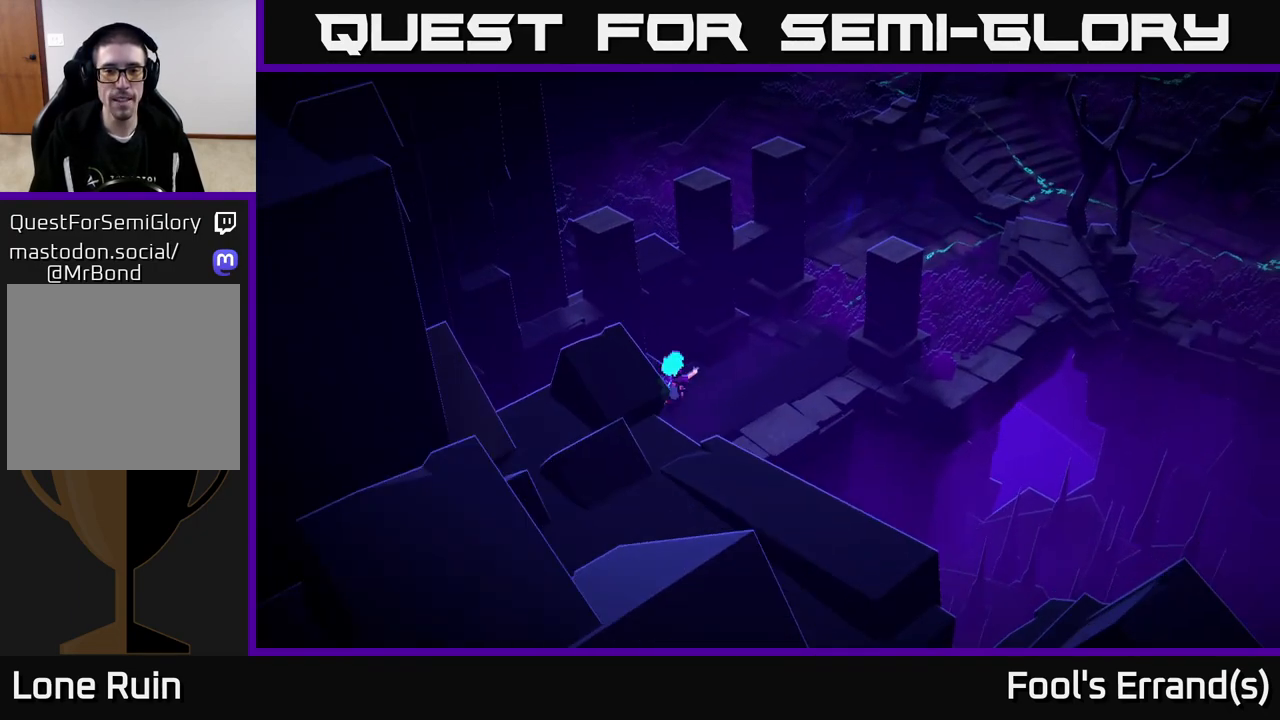
{"buttons": [], "left_stick": "up-right", "right_stick": "up-right", "events": [[317, "right_stick", "up-right"]]}
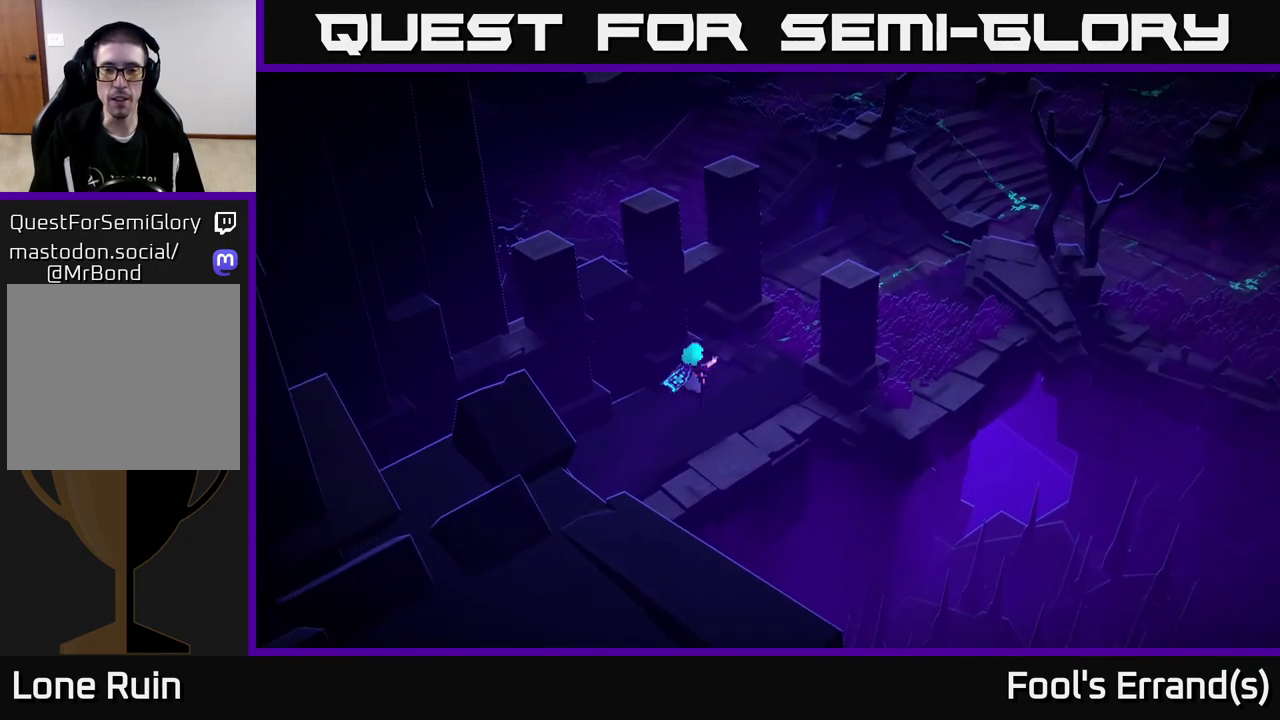
{"buttons": [], "left_stick": "up-right", "right_stick": "up-right", "events": []}
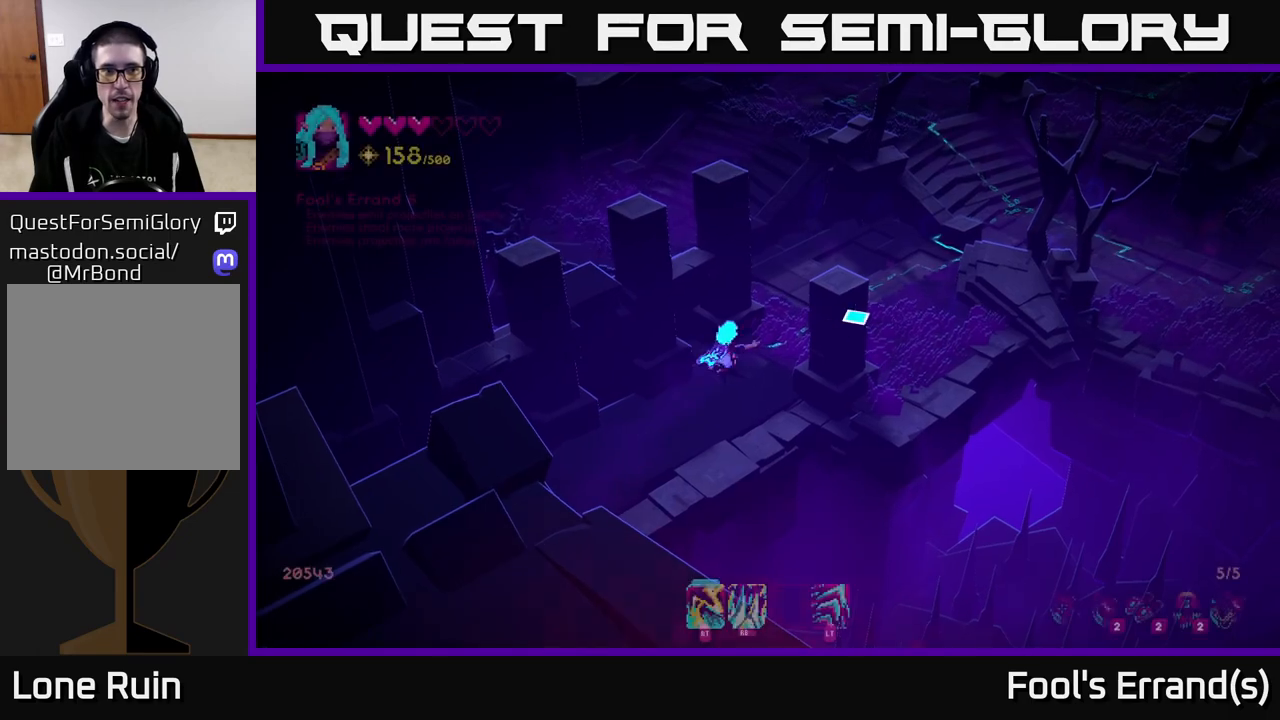
{"buttons": [], "left_stick": "up-right", "right_stick": "up-right", "events": []}
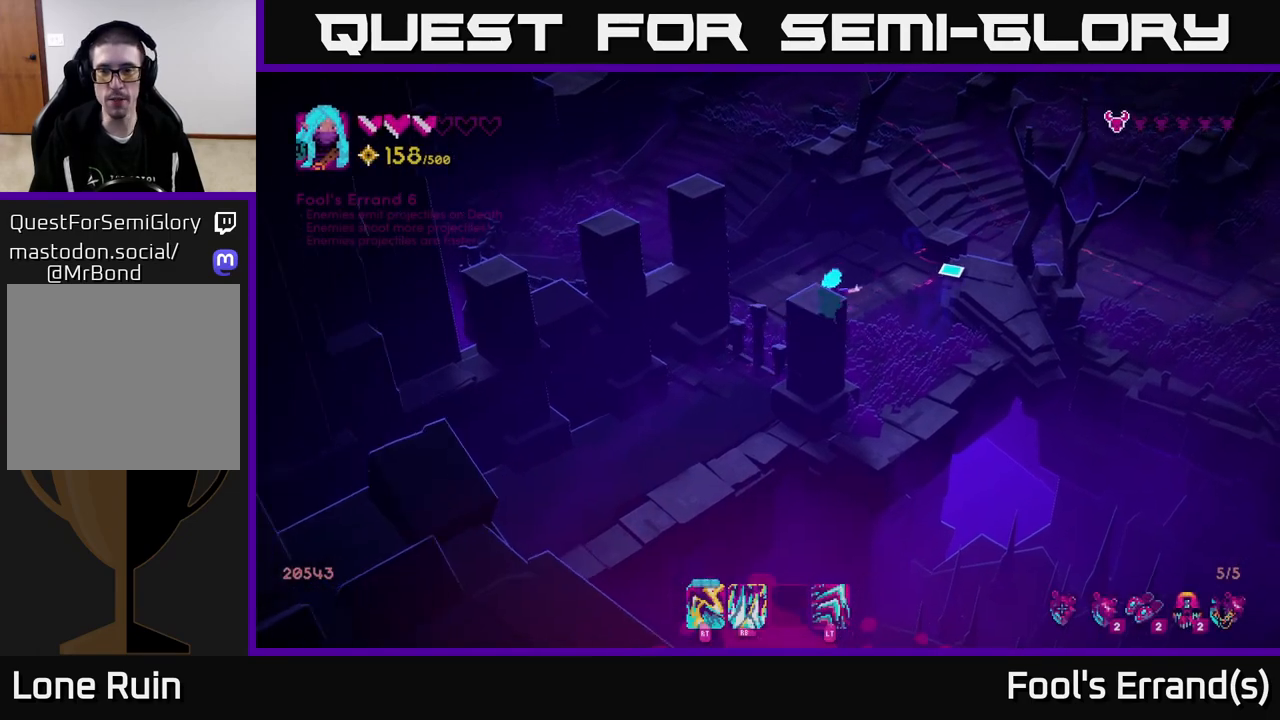
{"buttons": [], "left_stick": "right", "right_stick": "up-right", "events": [[500, "left_stick", "right"]]}
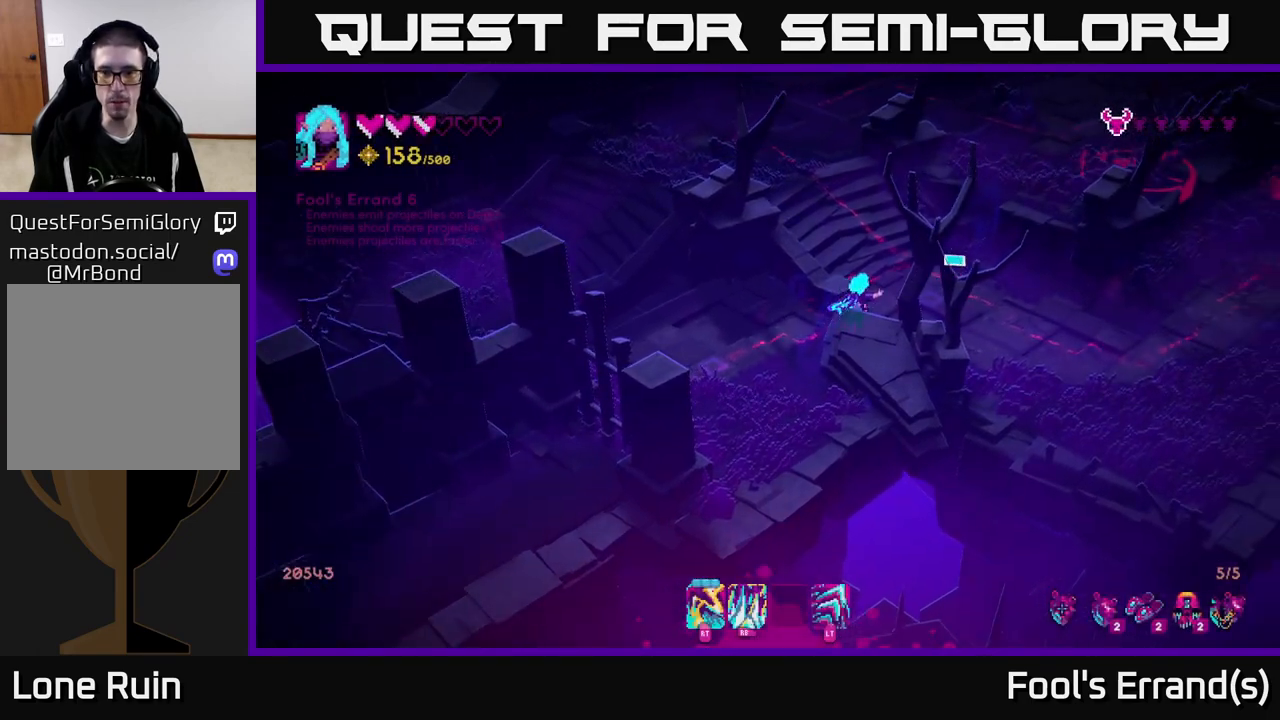
{"buttons": [], "left_stick": "right", "right_stick": "up-right", "events": [[283, "left_stick", "down-right"], [450, "left_stick", "right"]]}
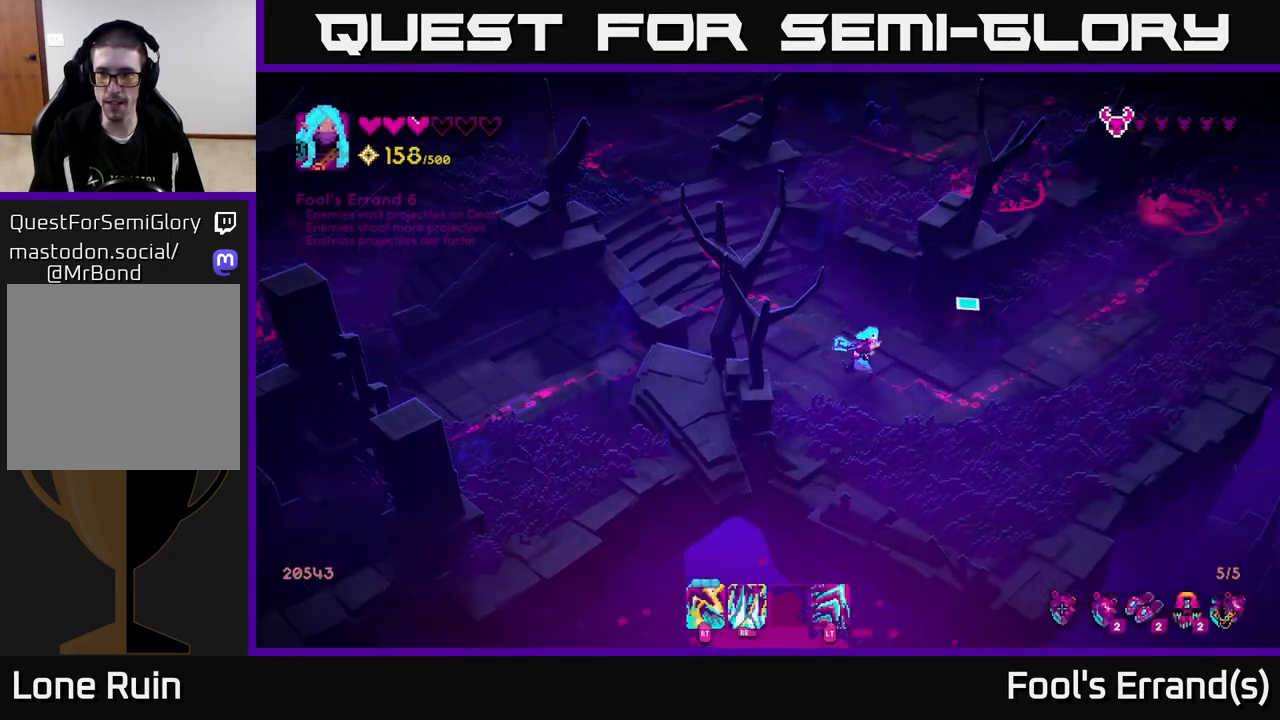
{"buttons": [], "left_stick": "up-right", "right_stick": "up-right", "events": [[317, "left_stick", "up-right"]]}
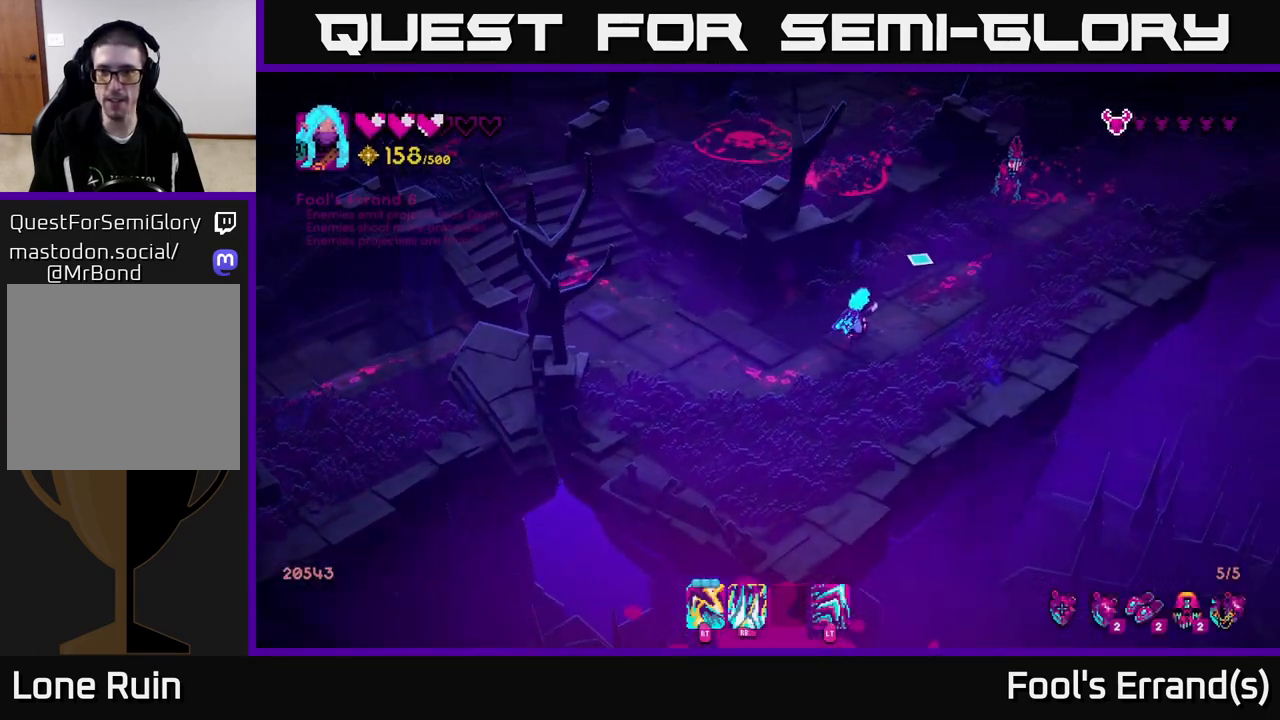
{"buttons": [], "left_stick": "center", "right_stick": "up-right", "events": [[267, "R2", "down"], [367, "left_stick", "center"], [400, "R2", "up"]]}
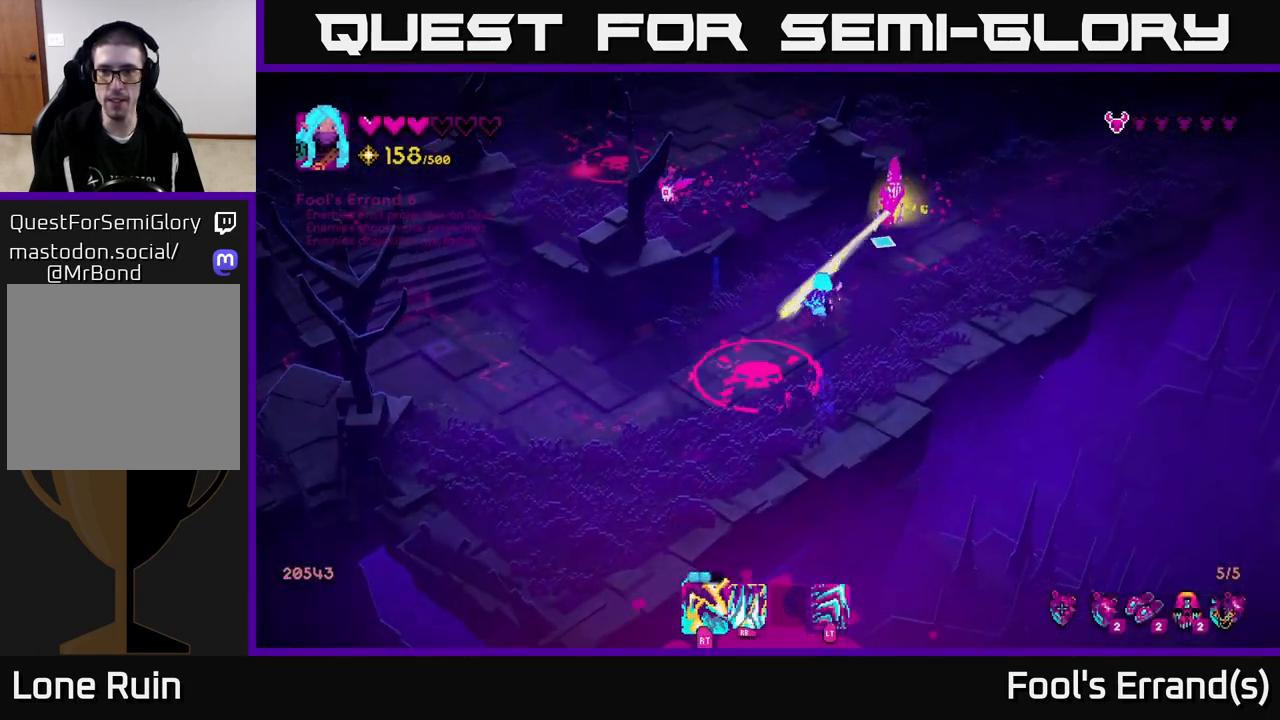
{"buttons": [], "left_stick": "down-left", "right_stick": "up-right", "events": [[50, "R2", "down"], [167, "R2", "up"], [167, "left_stick", "down-left"], [317, "R2", "down"], [367, "left_stick", "up-left"], [450, "R2", "up"], [483, "left_stick", "down-left"]]}
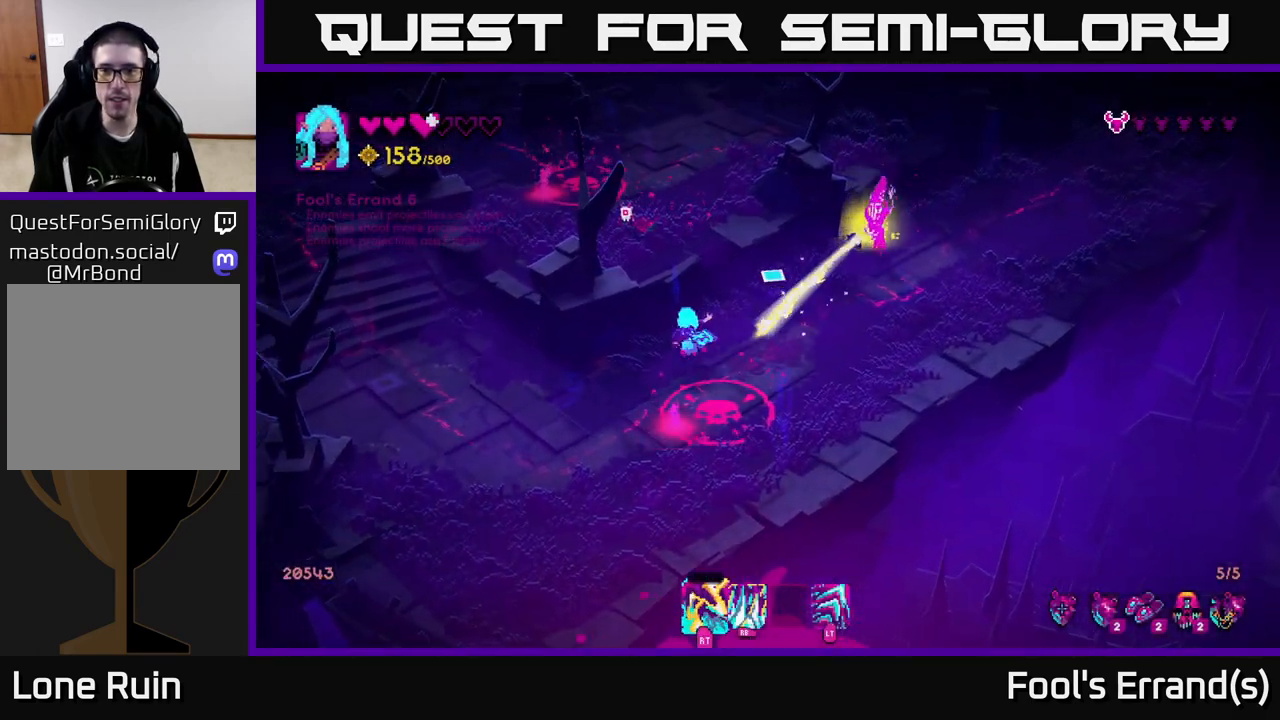
{"buttons": [], "left_stick": "down-left", "right_stick": "up-right", "events": []}
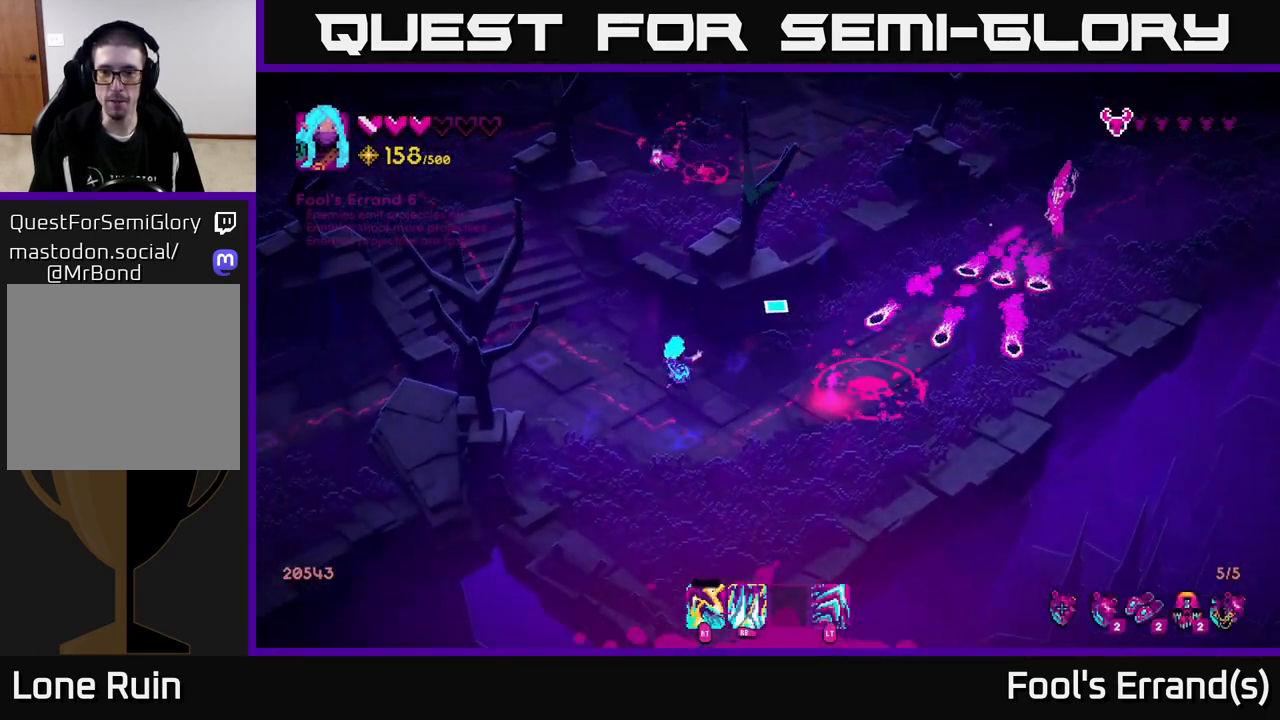
{"buttons": [], "left_stick": "right", "right_stick": "right", "events": [[33, "left_stick", "up-left"], [250, "left_stick", "center"], [367, "right_stick", "right"], [467, "left_stick", "right"]]}
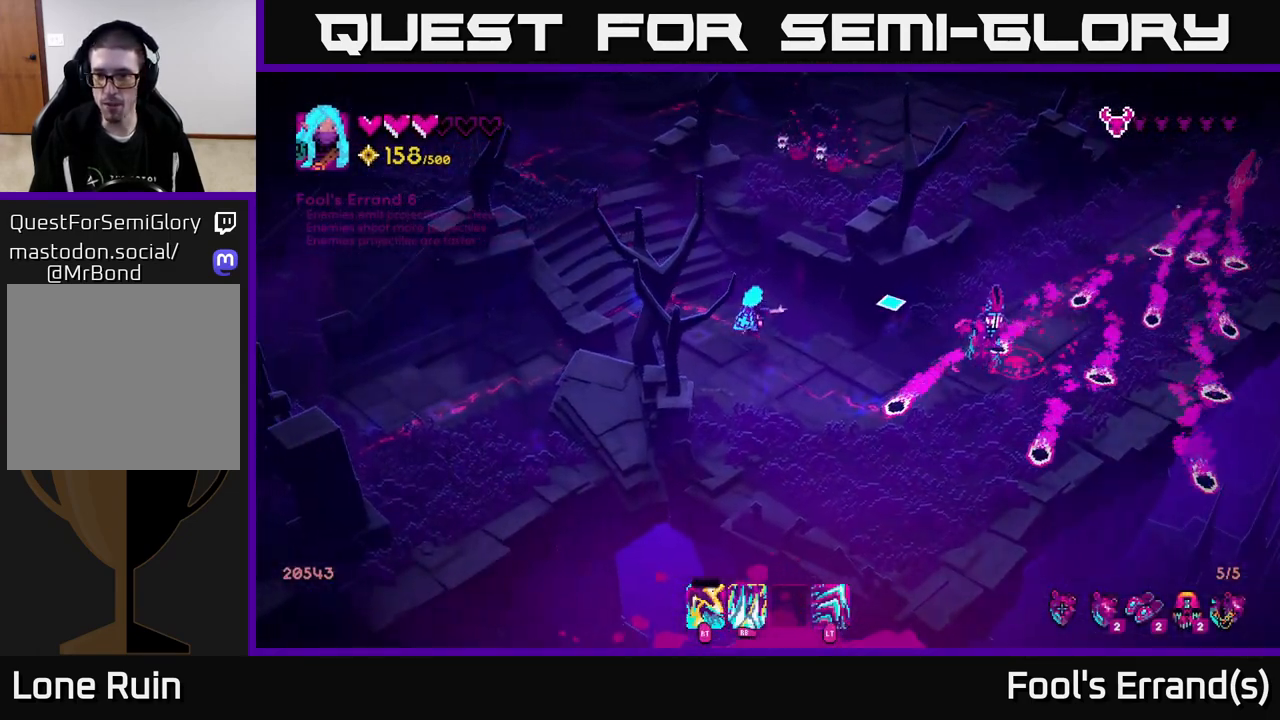
{"buttons": [], "left_stick": "center", "right_stick": "right", "events": [[133, "R2", "down"], [233, "R2", "up"], [267, "left_stick", "left"], [383, "left_stick", "center"], [417, "R2", "down"], [500, "R2", "up"]]}
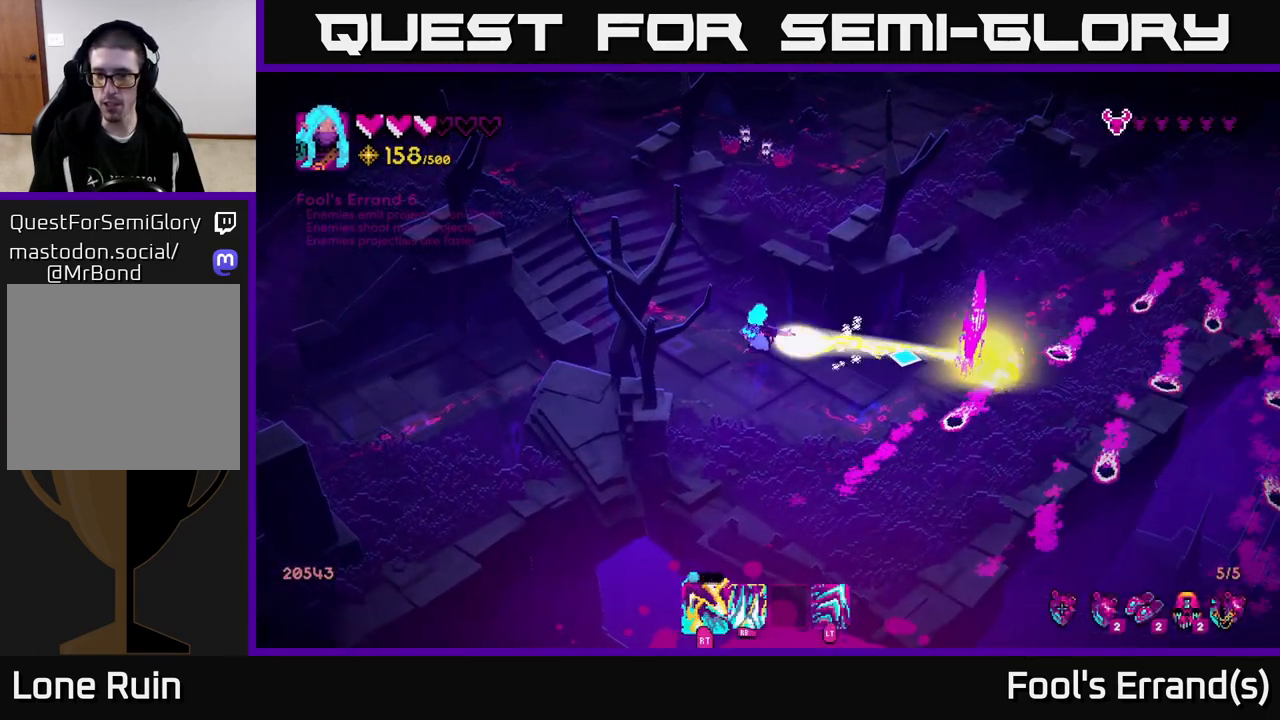
{"buttons": ["R1"], "left_stick": "down", "right_stick": "right", "events": [[117, "left_stick", "up-left"], [183, "R2", "down"], [250, "left_stick", "center"], [300, "R2", "up"], [317, "left_stick", "down-left"], [383, "left_stick", "down"], [467, "R1", "down"]]}
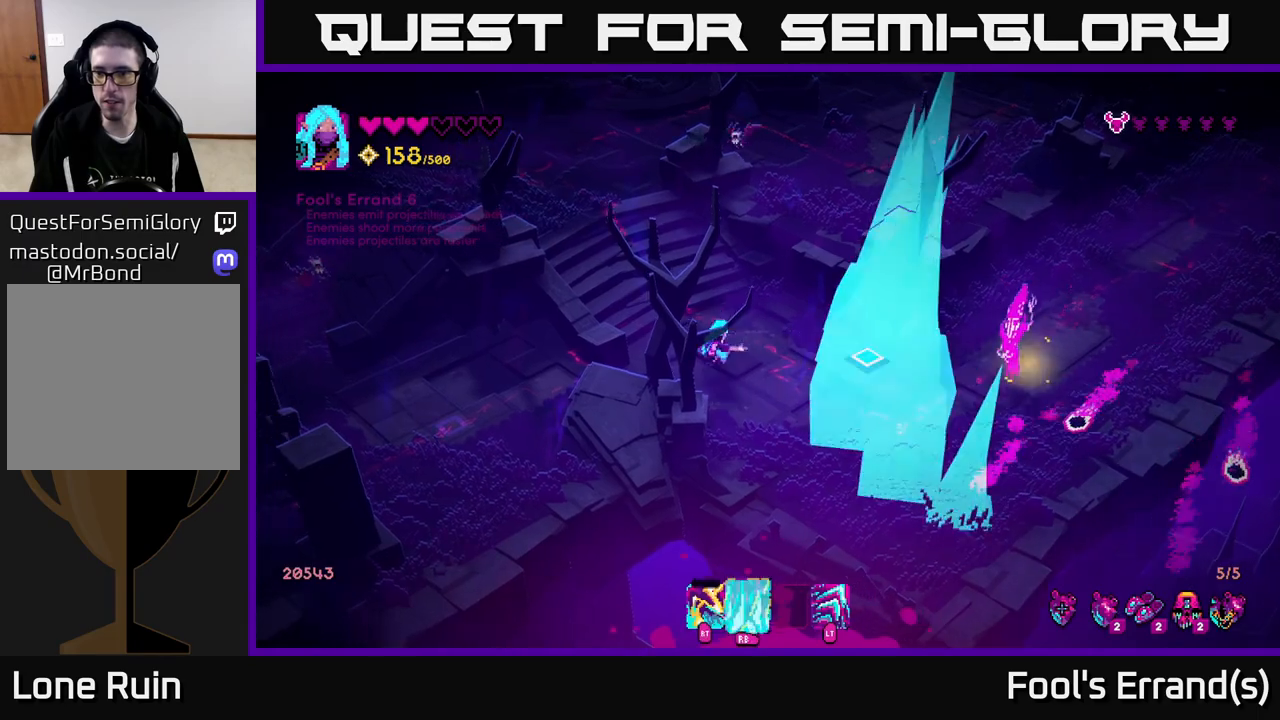
{"buttons": [], "left_stick": "up", "right_stick": "right", "events": [[50, "R1", "up"], [183, "left_stick", "down-right"], [383, "left_stick", "up"]]}
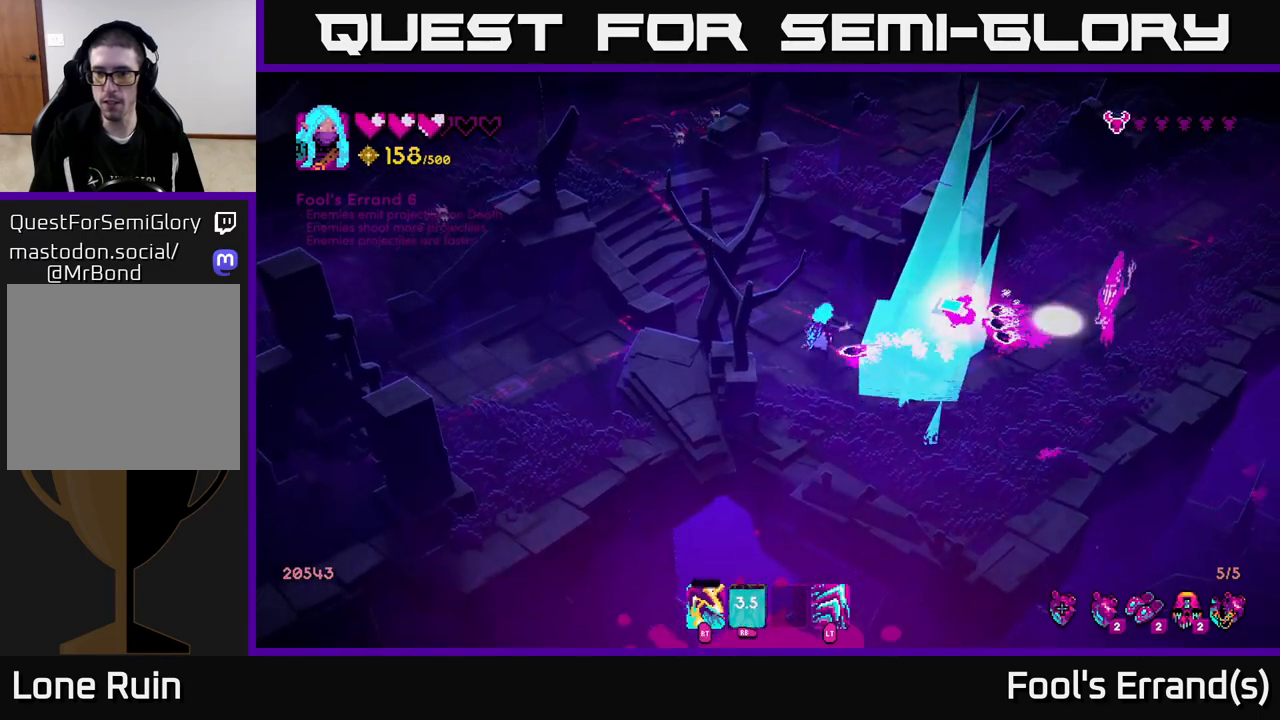
{"buttons": [], "left_stick": "right", "right_stick": "right", "events": [[67, "left_stick", "left"], [117, "left_stick", "down-left"], [167, "right_stick", "center"], [317, "left_stick", "down-right"], [350, "right_stick", "right"], [400, "left_stick", "up-right"], [483, "left_stick", "right"]]}
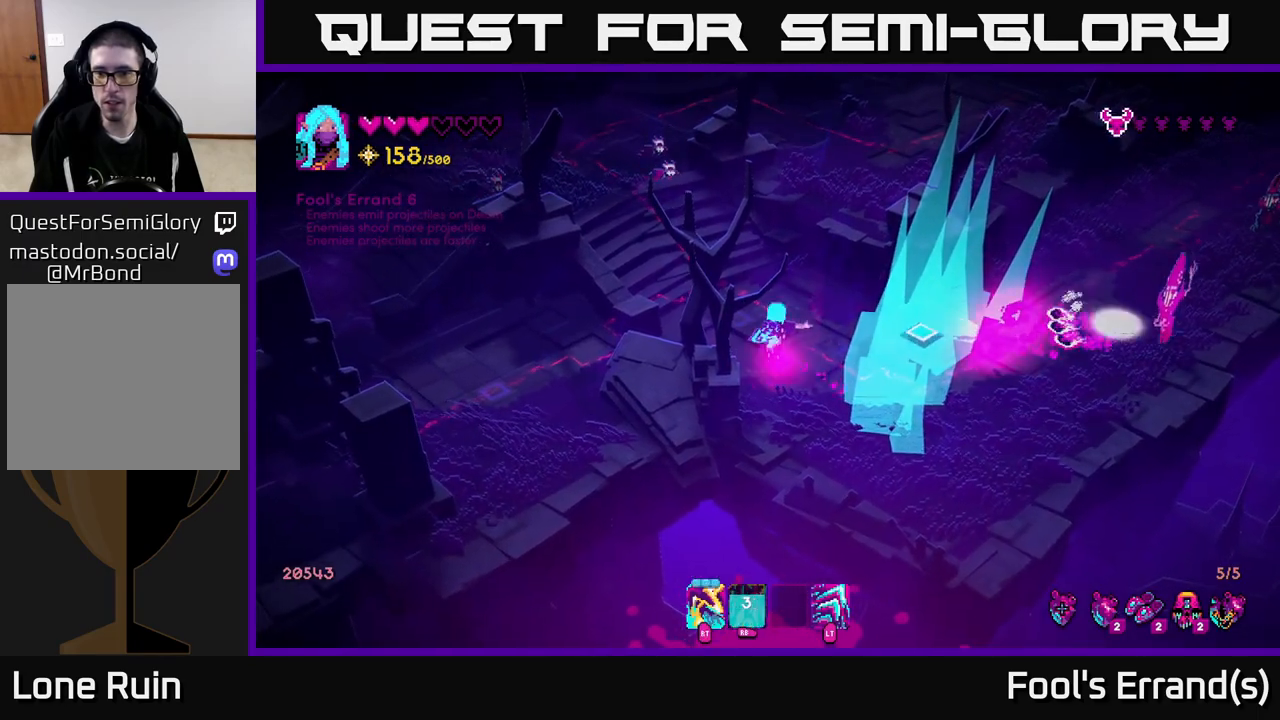
{"buttons": [], "left_stick": "down", "right_stick": "right", "events": [[17, "left_stick", "down-right"], [117, "left_stick", "down"]]}
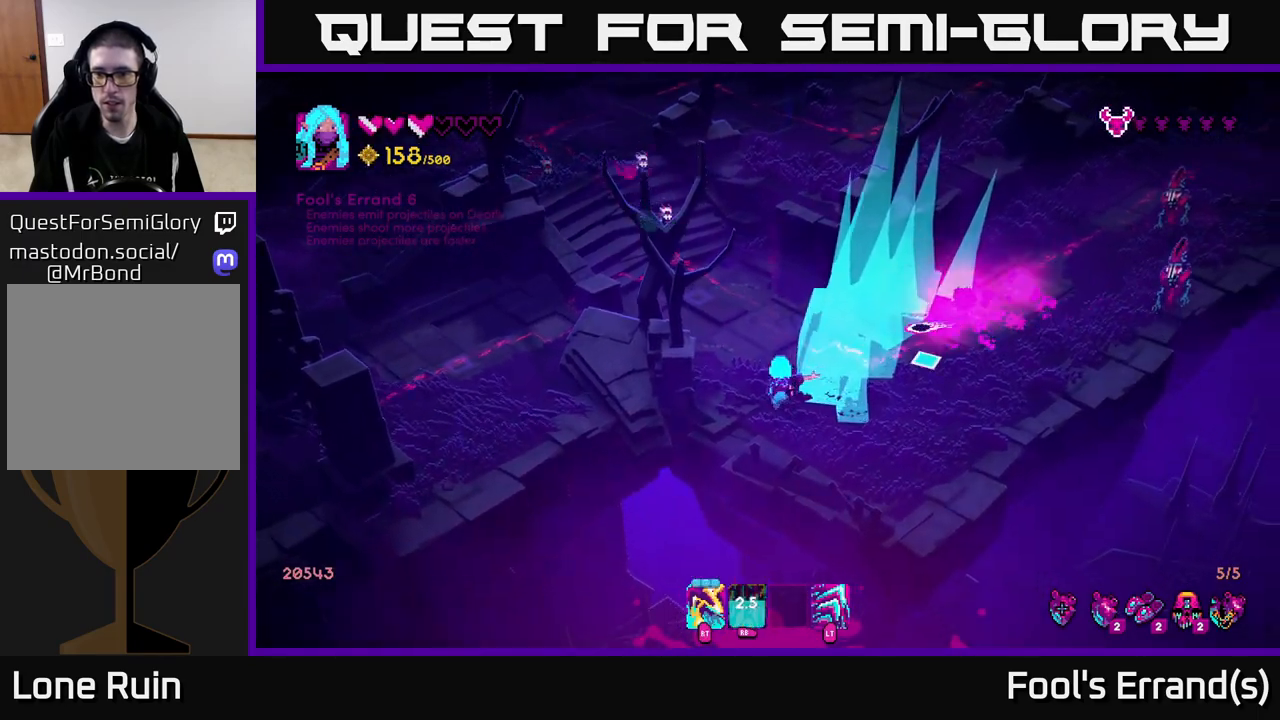
{"buttons": [], "left_stick": "up-right", "right_stick": "up-right", "events": [[67, "left_stick", "right"], [133, "right_stick", "up-right"], [417, "left_stick", "up-right"]]}
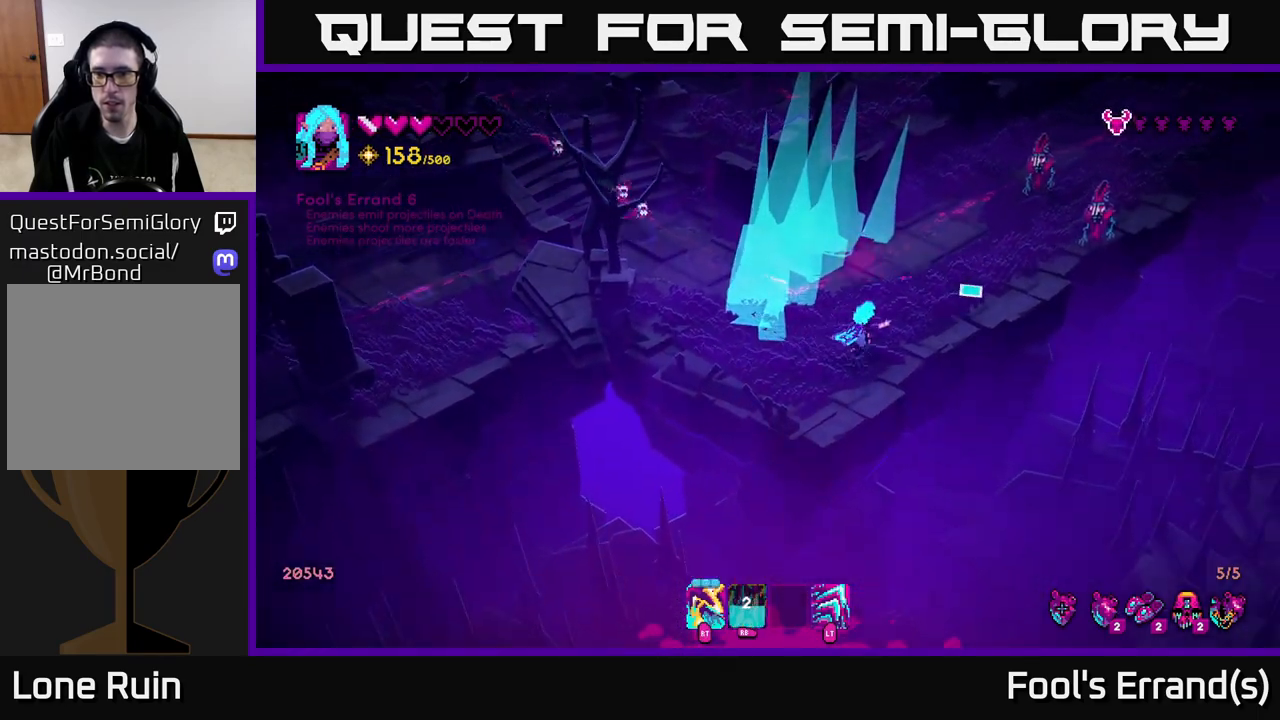
{"buttons": ["R2"], "left_stick": "up", "right_stick": "up-right", "events": [[150, "R2", "down"], [167, "left_stick", "up"], [250, "R2", "up"], [500, "R2", "down"]]}
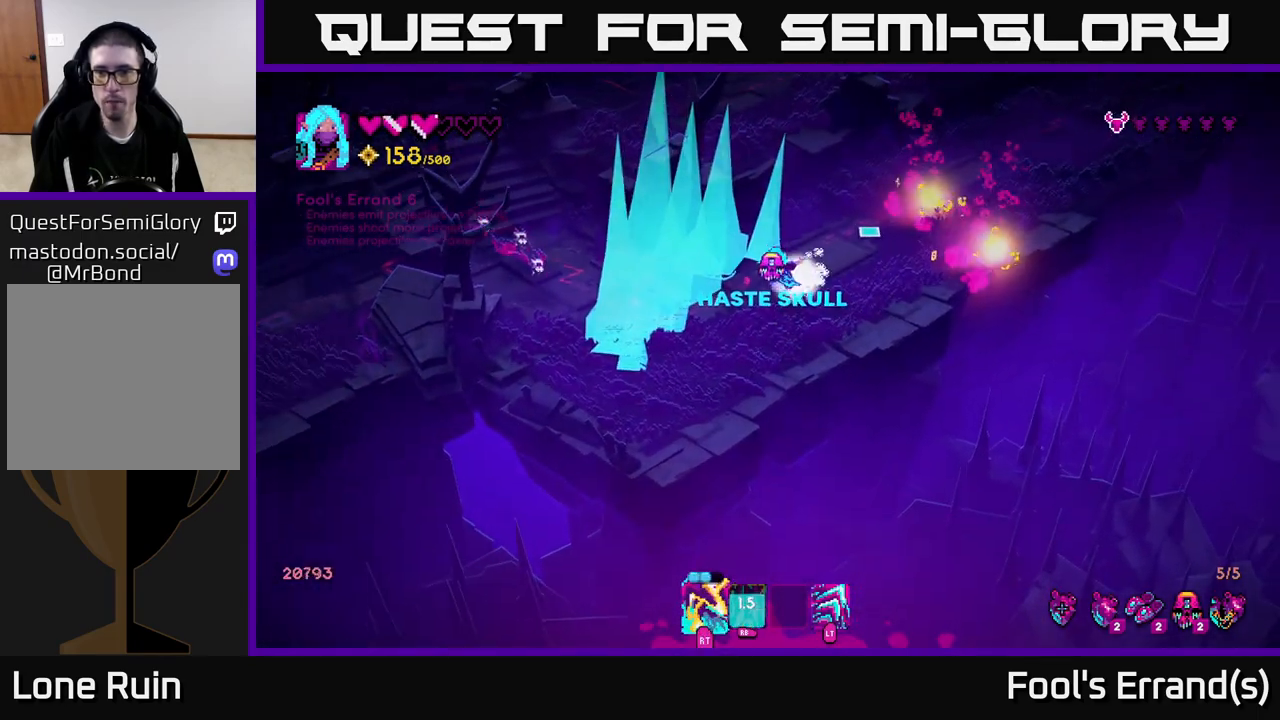
{"buttons": [], "left_stick": "right", "right_stick": "up-left", "events": [[117, "R2", "up"], [117, "left_stick", "up-right"], [233, "left_stick", "right"], [483, "right_stick", "up-left"]]}
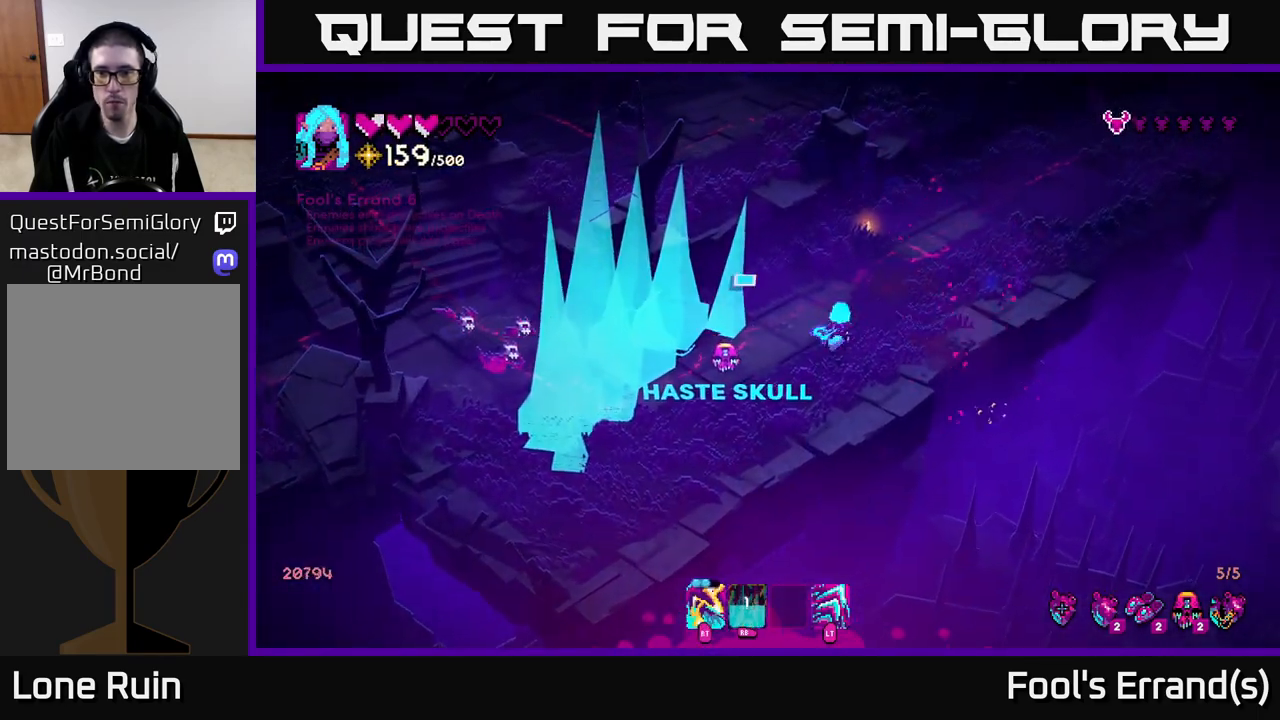
{"buttons": [], "left_stick": "down-left", "right_stick": "left", "events": [[50, "right_stick", "left"], [100, "left_stick", "up"], [267, "left_stick", "up-left"], [383, "left_stick", "left"], [500, "left_stick", "down-left"]]}
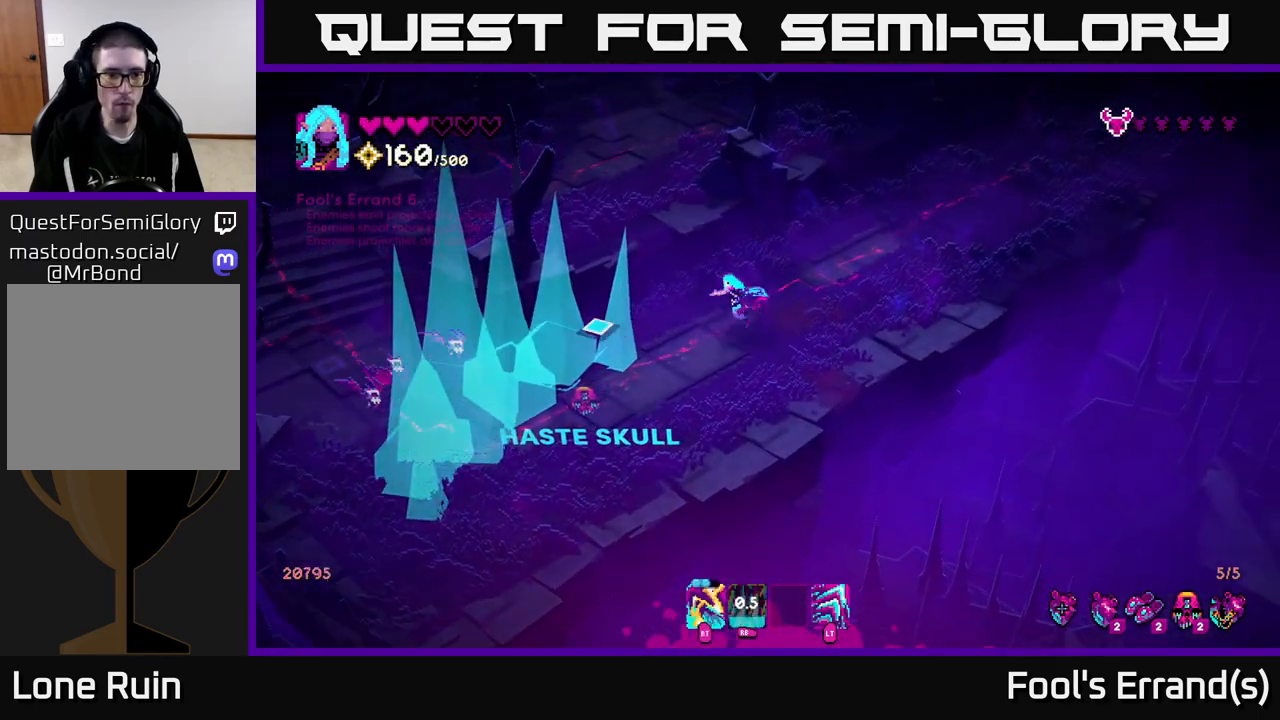
{"buttons": [], "left_stick": "down-right", "right_stick": "left", "events": [[300, "R2", "down"], [367, "R2", "up"], [367, "left_stick", "down-right"]]}
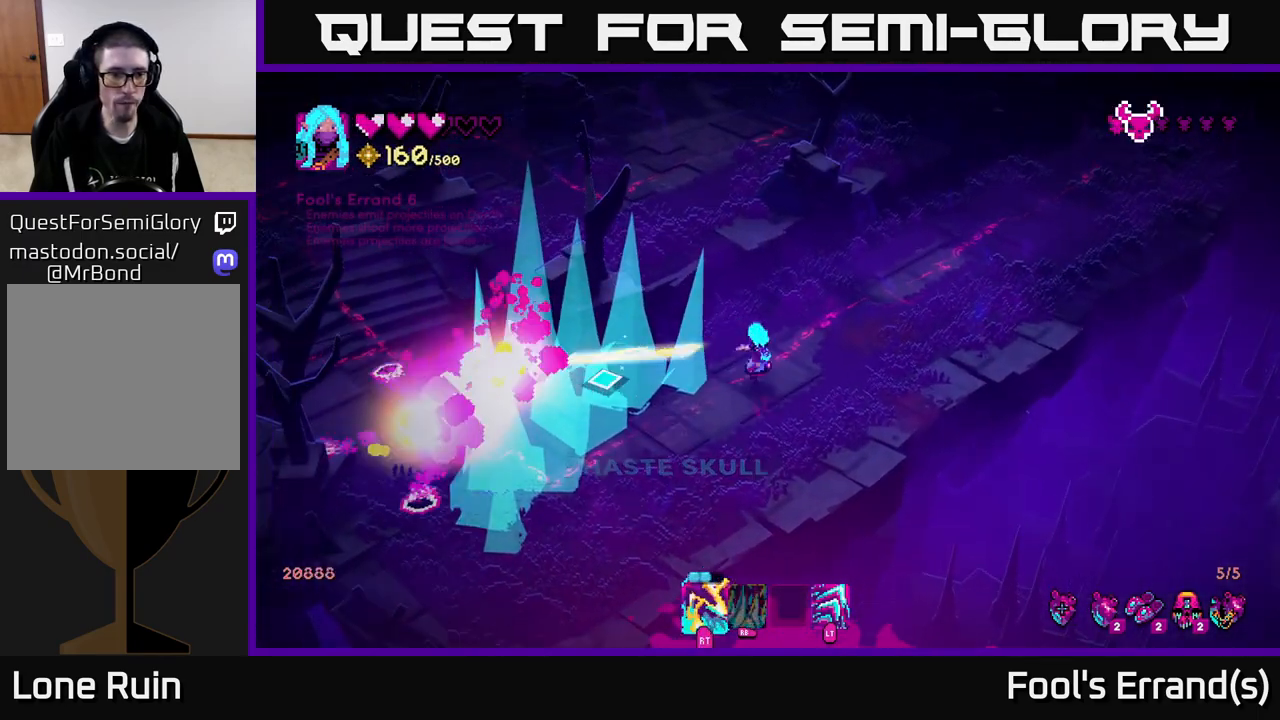
{"buttons": [], "left_stick": "down-left", "right_stick": "left", "events": [[50, "left_stick", "down"], [150, "left_stick", "down-left"]]}
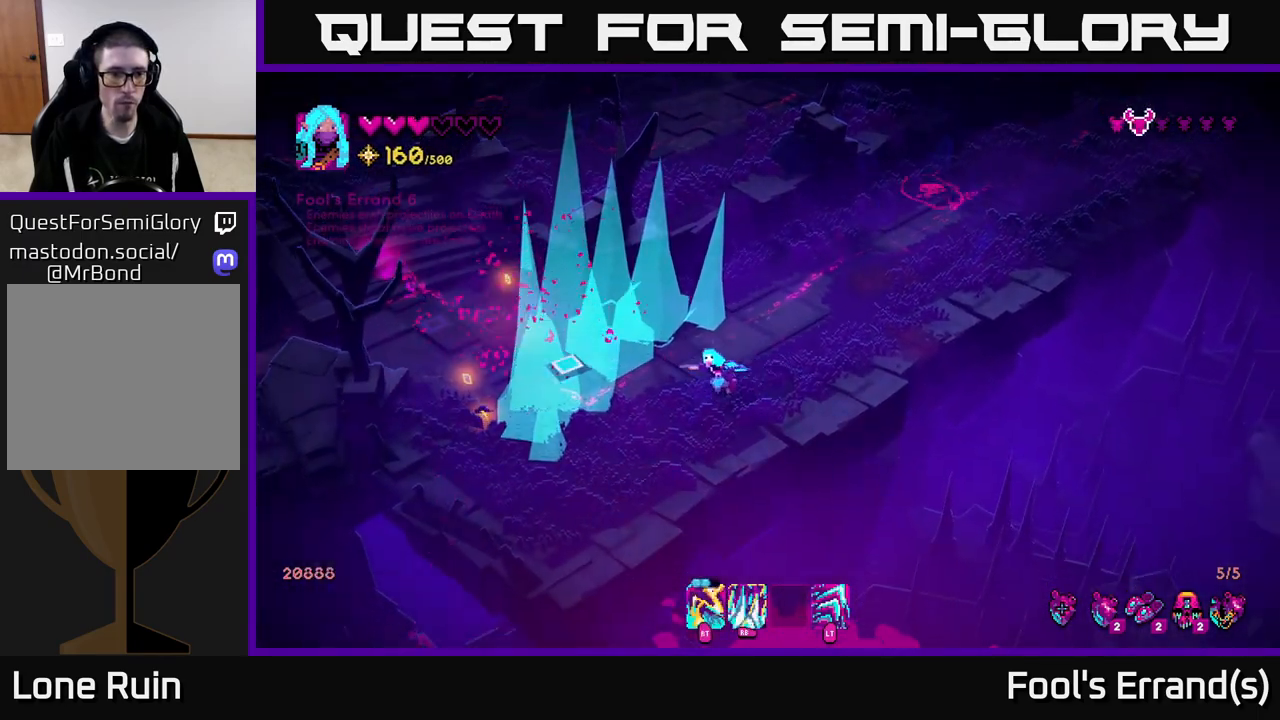
{"buttons": [], "left_stick": "left", "right_stick": "up-left", "events": [[250, "right_stick", "up-left"], [417, "left_stick", "left"]]}